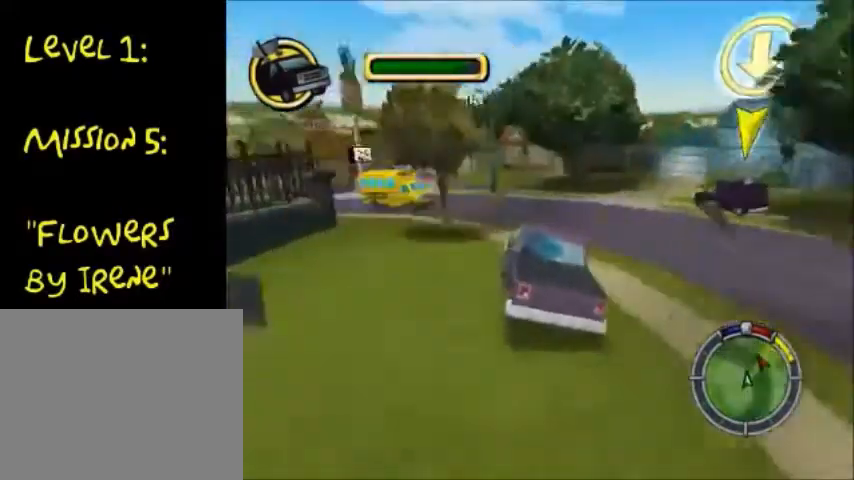
Gameplay with a controller (PlayStation layout); each line is a JSON object with the inputs held at the frame after it. "events" lists button and stick changes between this image and that frame as [ms after this image, input, new state], when the widget could be followed in between. Not read: L3 R3.
{"buttons": ["CROSS"], "left_stick": "center", "right_stick": "center", "events": [[467, "left_stick", "center"]]}
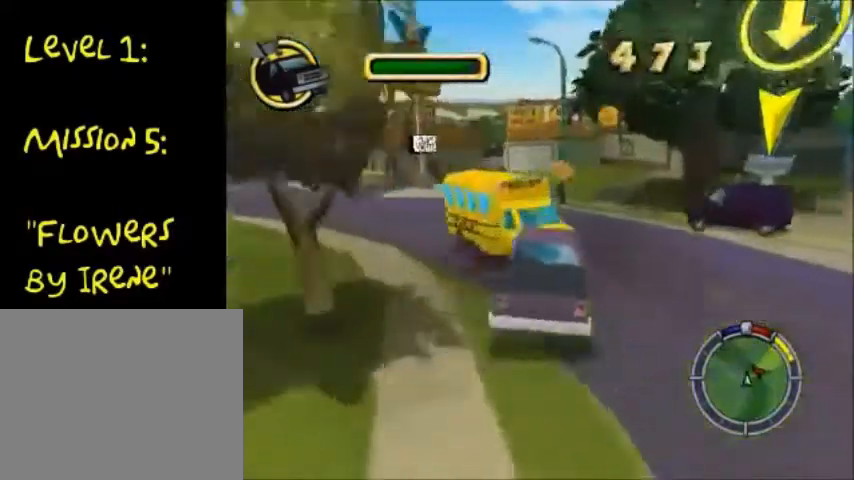
{"buttons": ["CROSS"], "left_stick": "down-left", "right_stick": "center", "events": [[67, "left_stick", "down-left"]]}
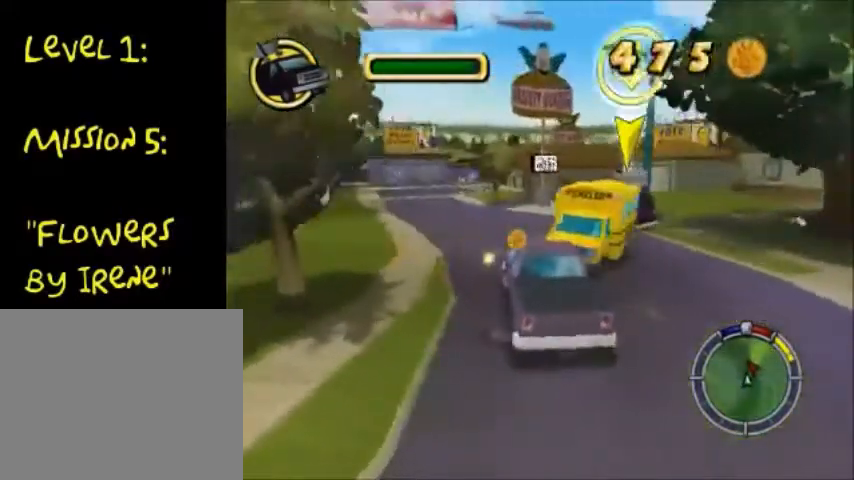
{"buttons": ["CROSS"], "left_stick": "center", "right_stick": "center", "events": [[334, "left_stick", "center"]]}
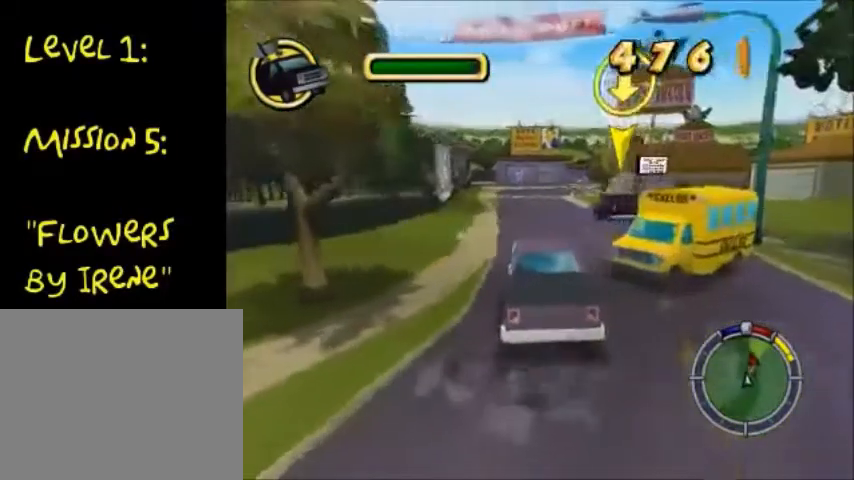
{"buttons": ["CROSS"], "left_stick": "right", "right_stick": "center", "events": [[434, "left_stick", "right"]]}
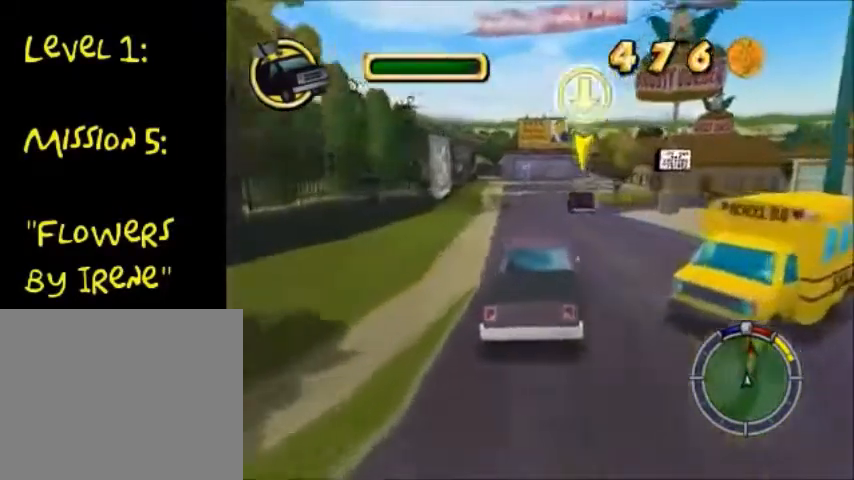
{"buttons": ["CROSS"], "left_stick": "center", "right_stick": "center", "events": [[201, "left_stick", "center"]]}
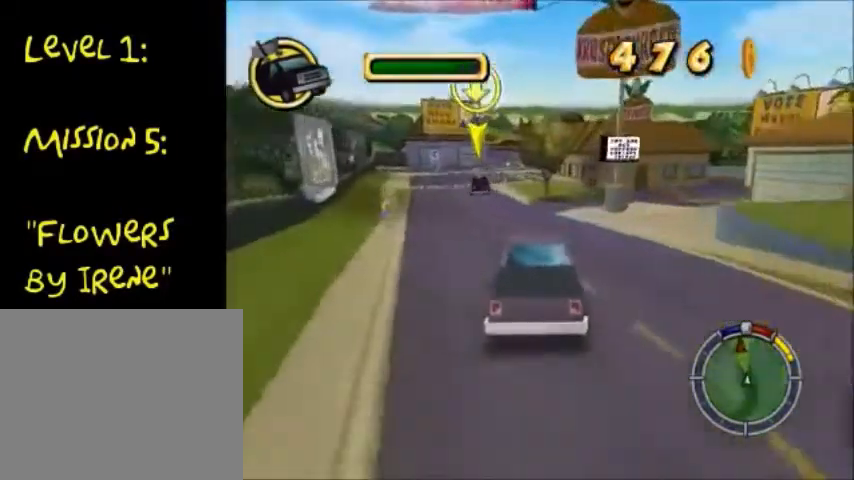
{"buttons": ["CROSS"], "left_stick": "center", "right_stick": "center", "events": [[100, "left_stick", "down-left"], [233, "left_stick", "center"]]}
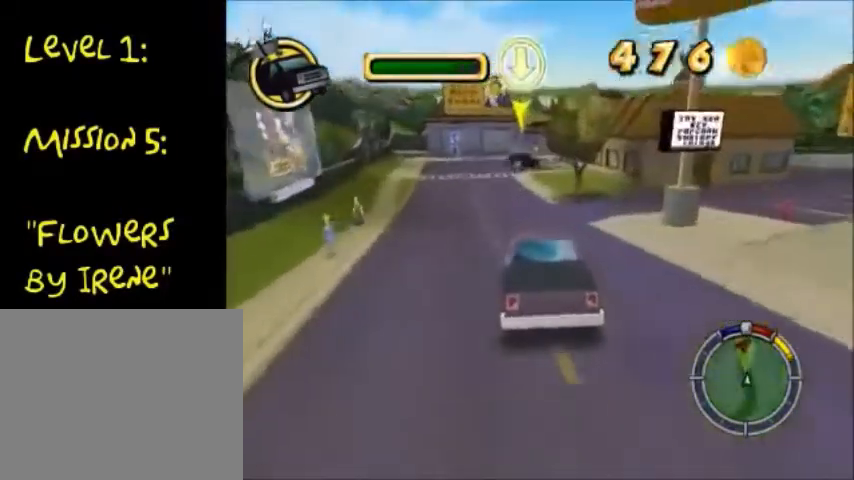
{"buttons": ["CROSS"], "left_stick": "center", "right_stick": "center", "events": [[134, "left_stick", "right"], [201, "left_stick", "center"]]}
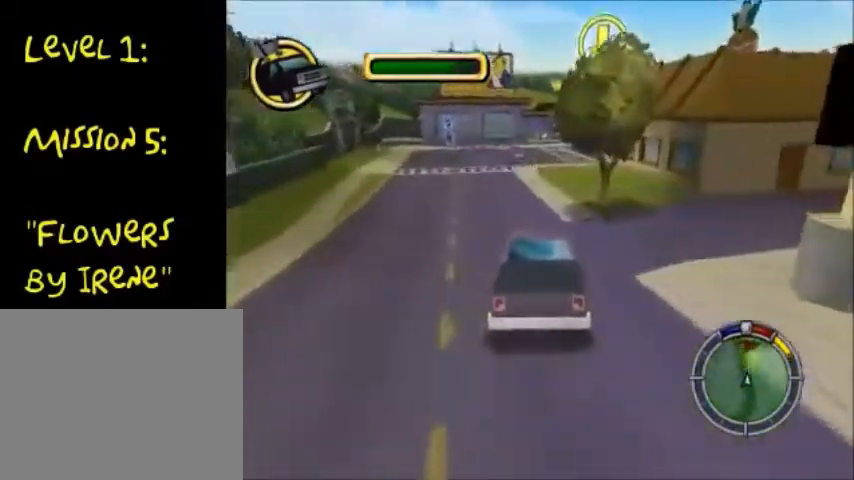
{"buttons": ["CROSS"], "left_stick": "right", "right_stick": "center", "events": [[200, "left_stick", "right"]]}
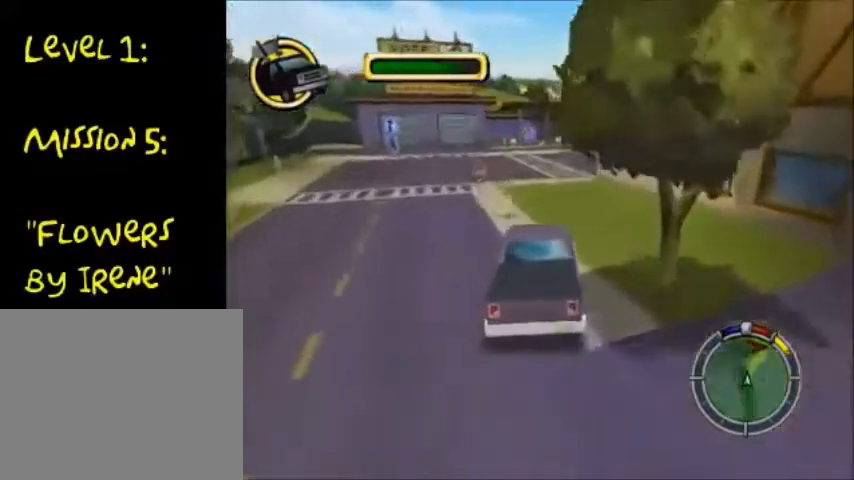
{"buttons": ["CROSS", "SQUARE"], "left_stick": "right", "right_stick": "center", "events": [[501, "SQUARE", "down"]]}
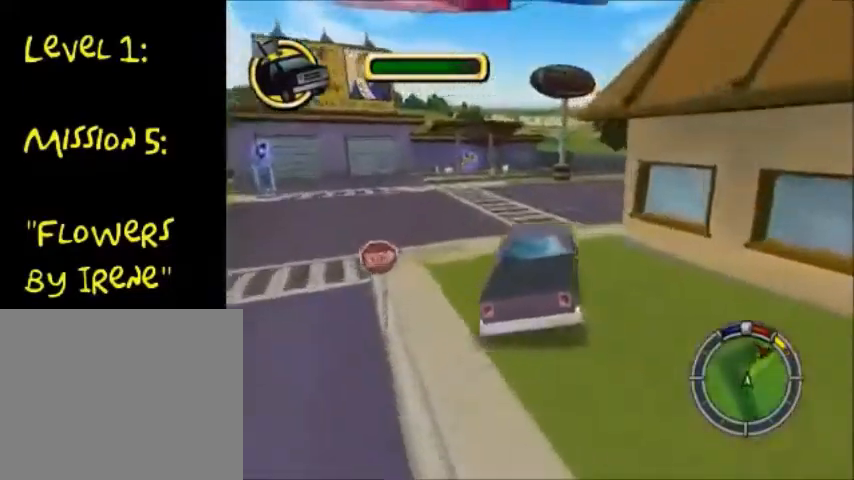
{"buttons": ["CROSS"], "left_stick": "right", "right_stick": "center", "events": [[67, "CROSS", "up"], [233, "SQUARE", "up"], [267, "CROSS", "down"]]}
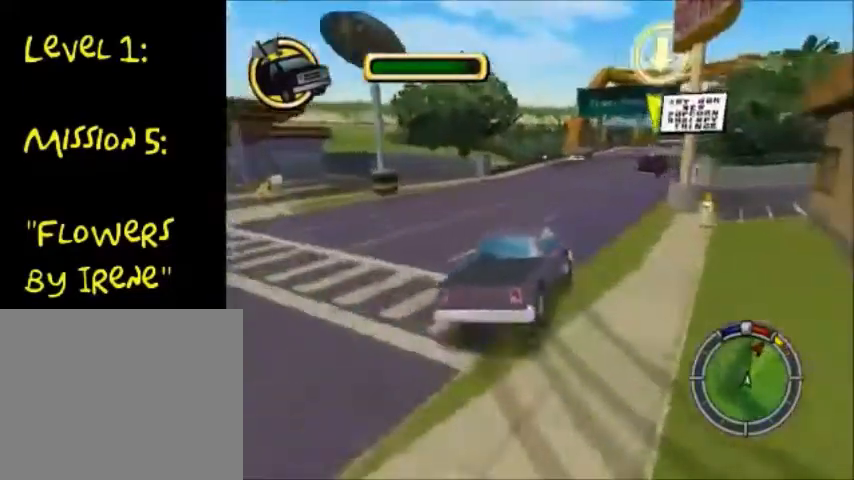
{"buttons": ["CROSS"], "left_stick": "left", "right_stick": "center", "events": [[401, "left_stick", "center"], [467, "left_stick", "left"]]}
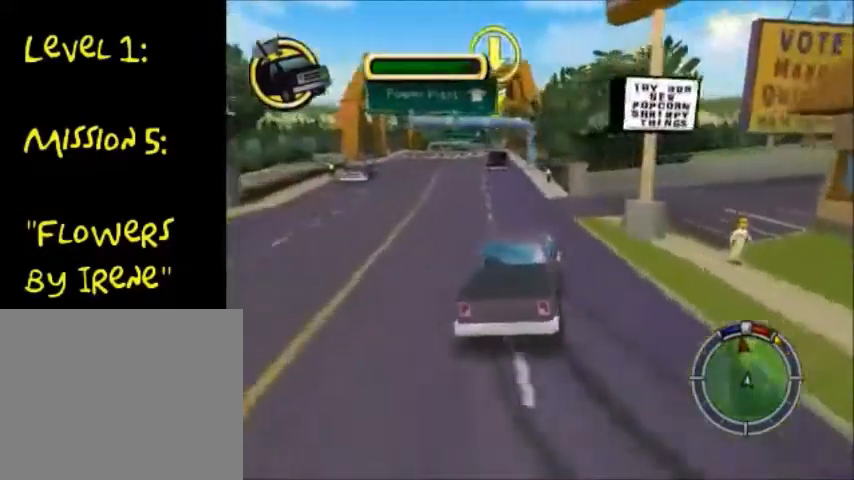
{"buttons": ["CROSS"], "left_stick": "center", "right_stick": "center", "events": [[167, "left_stick", "center"]]}
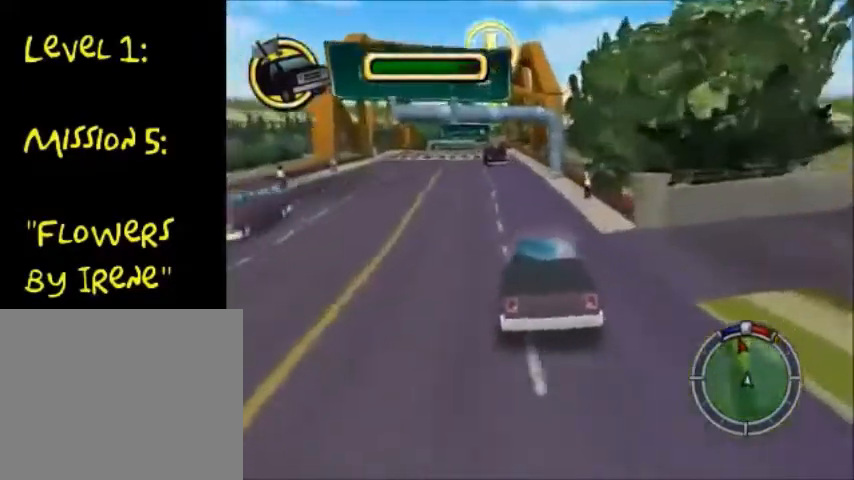
{"buttons": ["CROSS"], "left_stick": "center", "right_stick": "center", "events": [[67, "left_stick", "down-left"], [367, "left_stick", "center"]]}
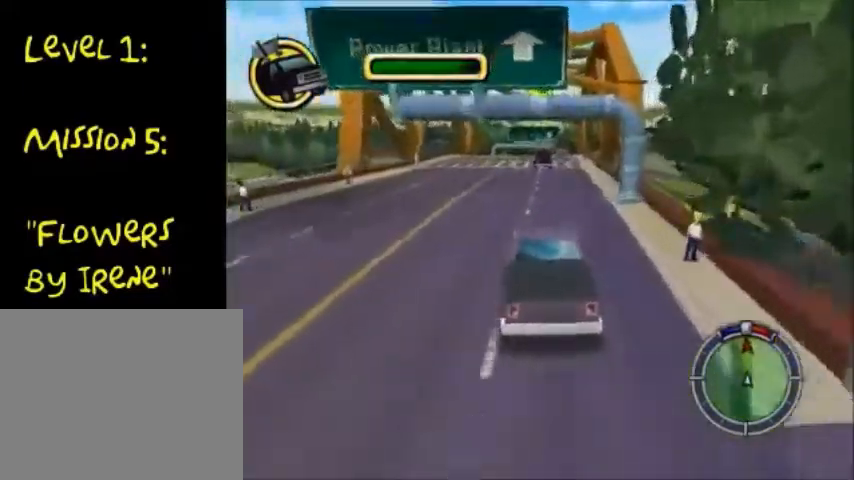
{"buttons": ["CROSS"], "left_stick": "center", "right_stick": "center", "events": []}
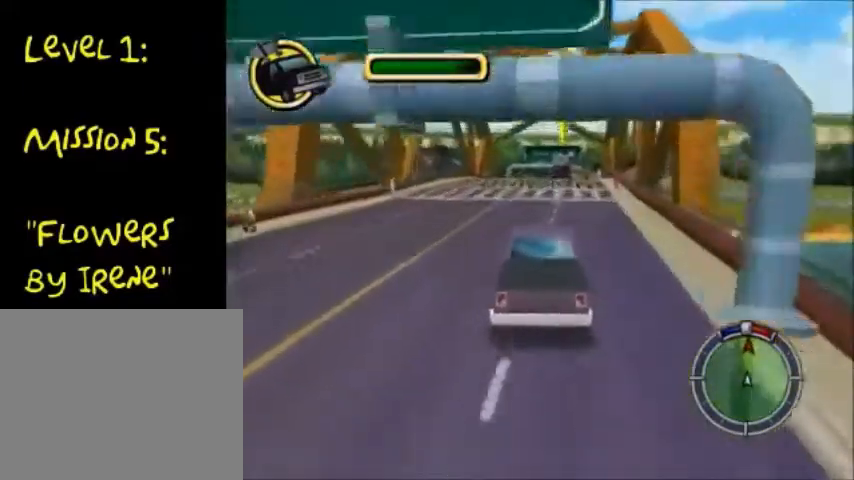
{"buttons": ["CROSS"], "left_stick": "center", "right_stick": "center", "events": [[100, "left_stick", "right"], [501, "left_stick", "center"]]}
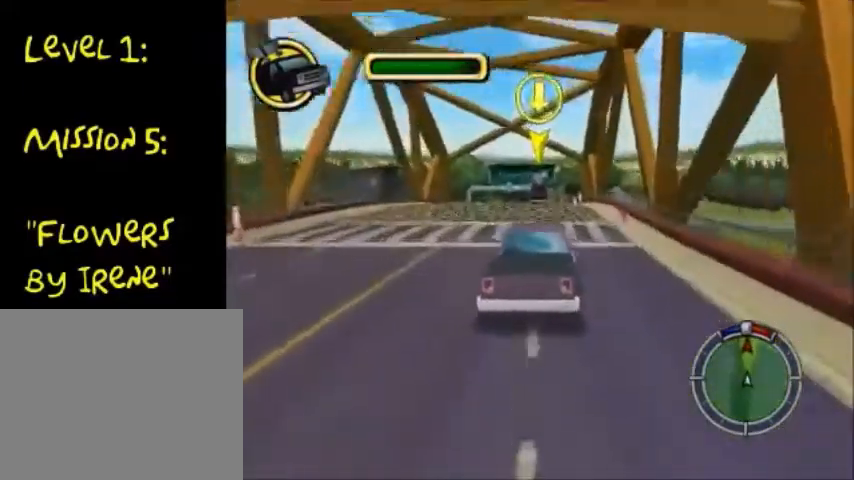
{"buttons": ["CROSS"], "left_stick": "center", "right_stick": "center", "events": []}
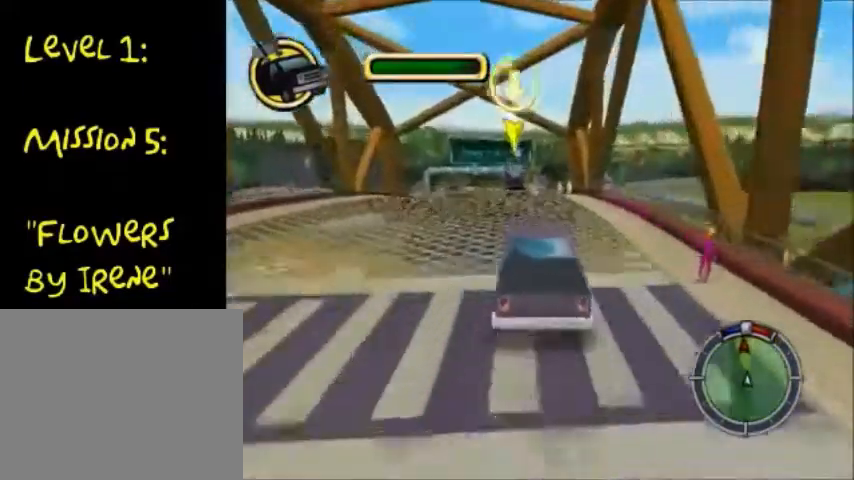
{"buttons": ["CROSS"], "left_stick": "center", "right_stick": "center", "events": []}
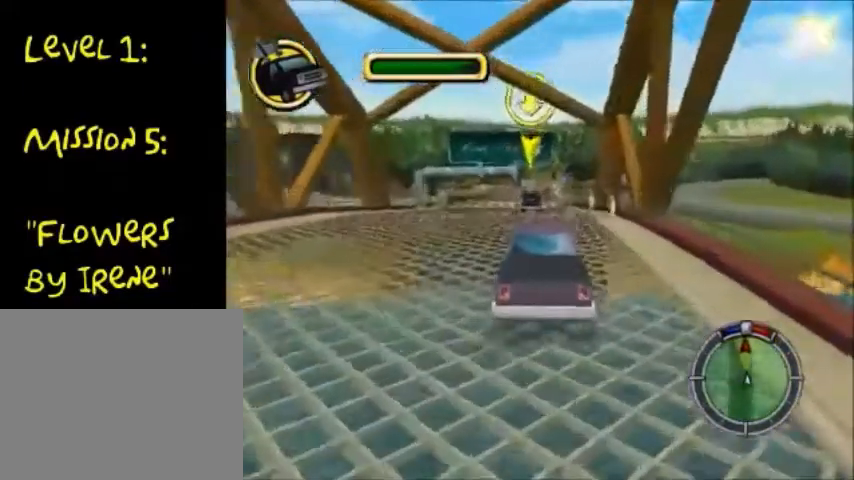
{"buttons": ["CROSS"], "left_stick": "center", "right_stick": "center", "events": []}
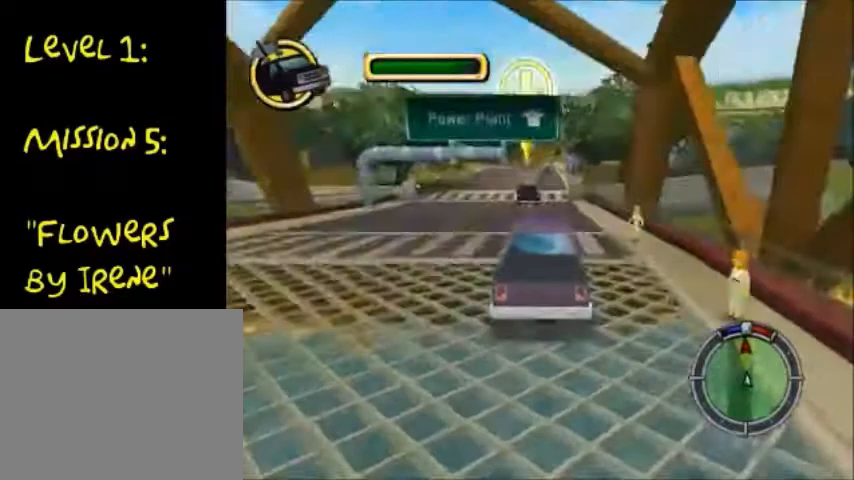
{"buttons": ["CROSS"], "left_stick": "center", "right_stick": "center", "events": []}
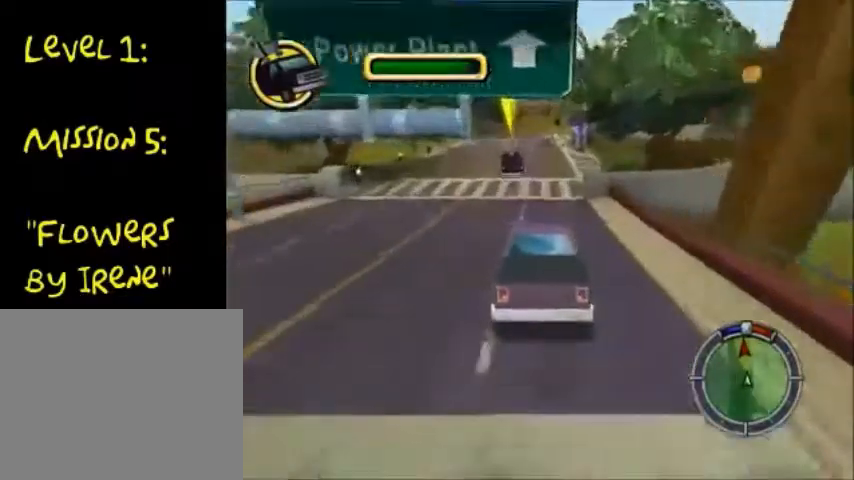
{"buttons": ["CROSS"], "left_stick": "center", "right_stick": "center", "events": []}
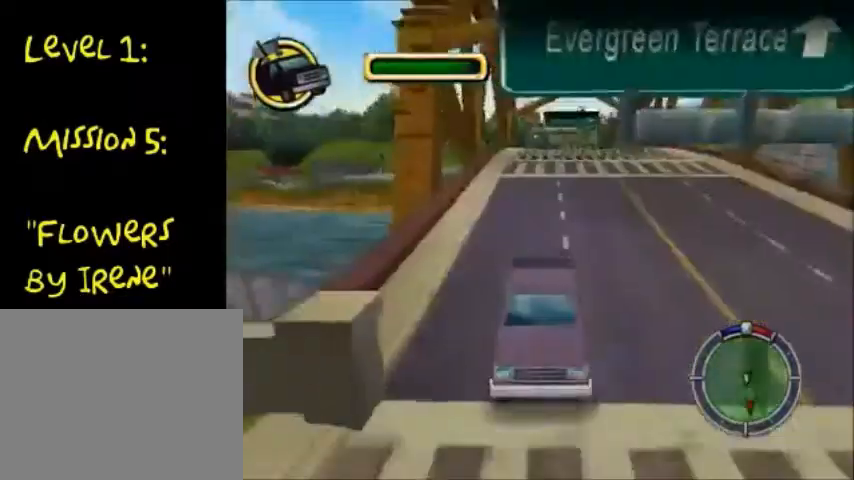
{"buttons": ["CROSS", "R1"], "left_stick": "center", "right_stick": "center", "events": [[34, "R1", "down"], [34, "R2", "down"], [100, "R1", "up"], [100, "R2", "up"], [467, "R1", "down"]]}
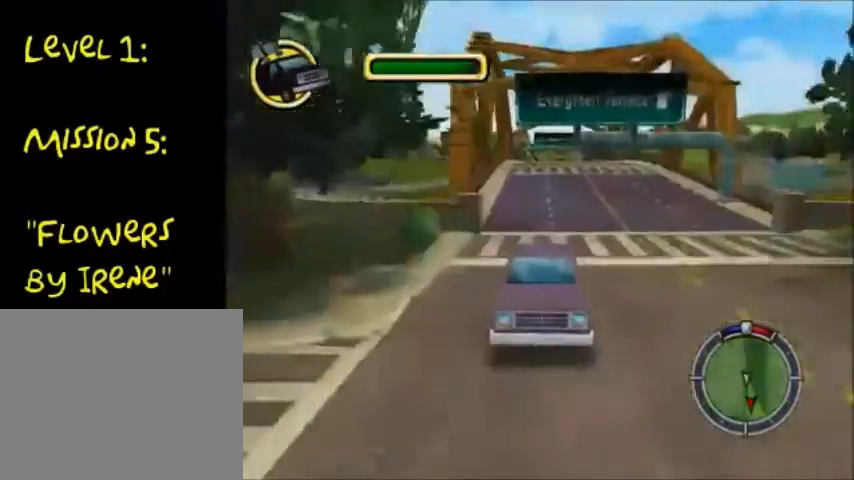
{"buttons": ["CROSS"], "left_stick": "center", "right_stick": "center", "events": [[133, "R1", "up"]]}
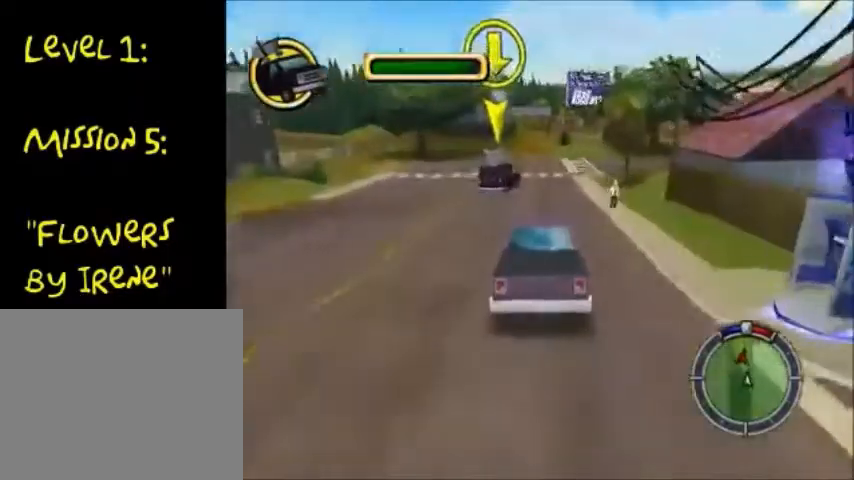
{"buttons": ["SQUARE"], "left_stick": "right", "right_stick": "center", "events": [[34, "left_stick", "right"], [401, "SQUARE", "down"], [434, "CROSS", "up"]]}
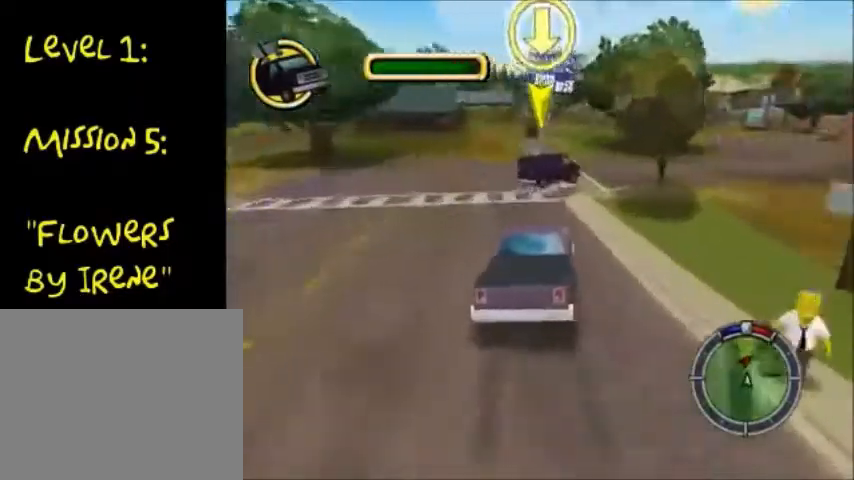
{"buttons": ["CROSS"], "left_stick": "down-right", "right_stick": "center", "events": [[33, "CROSS", "down"], [33, "SQUARE", "up"], [467, "left_stick", "down-right"]]}
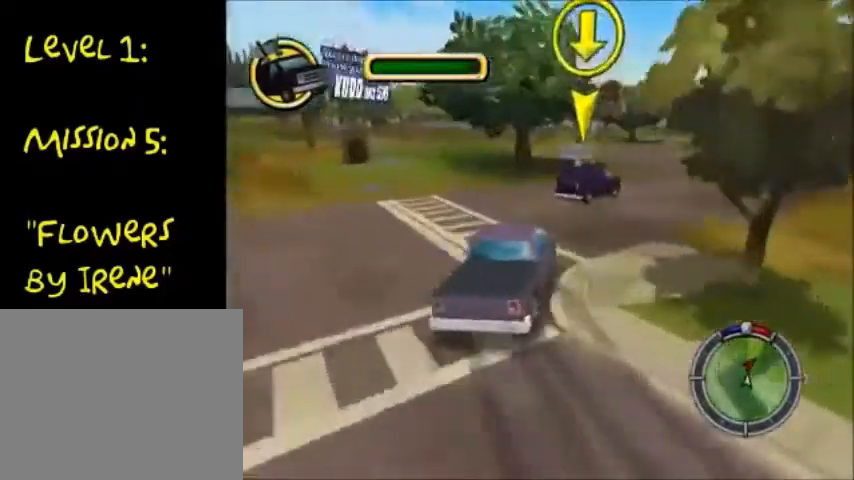
{"buttons": ["CROSS"], "left_stick": "down-right", "right_stick": "center", "events": [[301, "CROSS", "up"], [467, "CROSS", "down"]]}
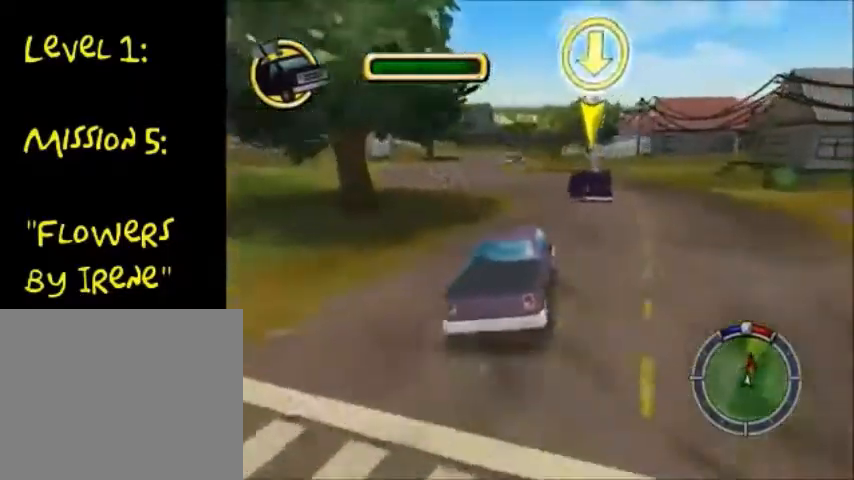
{"buttons": ["CROSS"], "left_stick": "left", "right_stick": "center", "events": [[400, "left_stick", "left"]]}
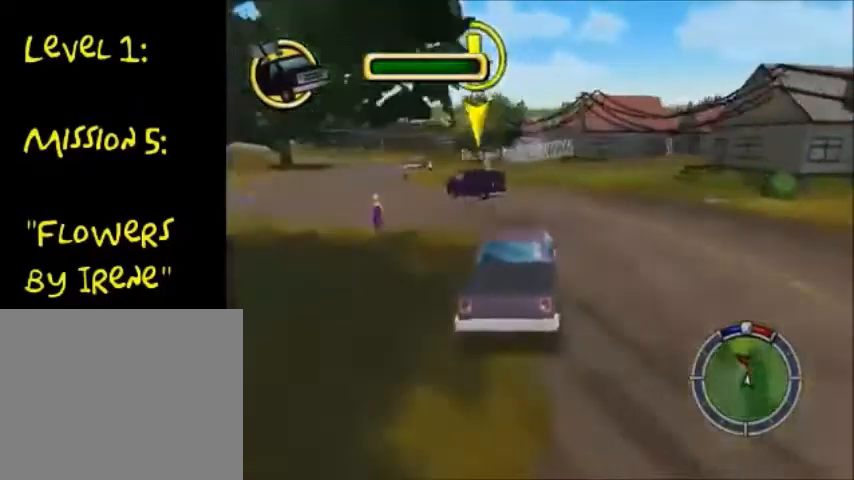
{"buttons": [], "left_stick": "left", "right_stick": "center", "events": [[34, "CROSS", "up"]]}
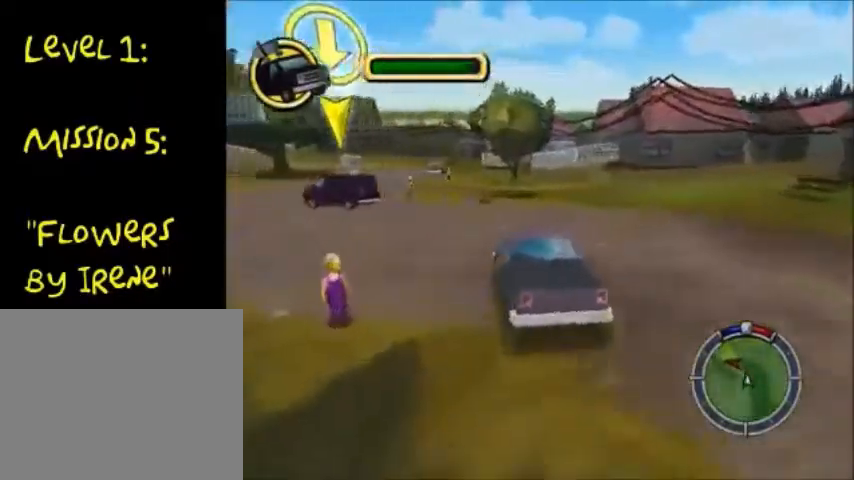
{"buttons": ["CROSS"], "left_stick": "left", "right_stick": "center", "events": [[467, "CROSS", "down"]]}
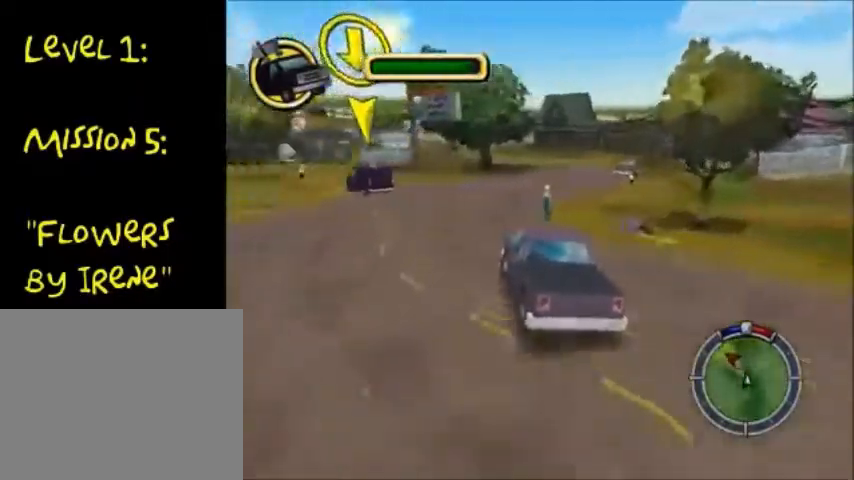
{"buttons": ["CROSS"], "left_stick": "center", "right_stick": "center", "events": [[334, "left_stick", "down-left"], [501, "left_stick", "center"]]}
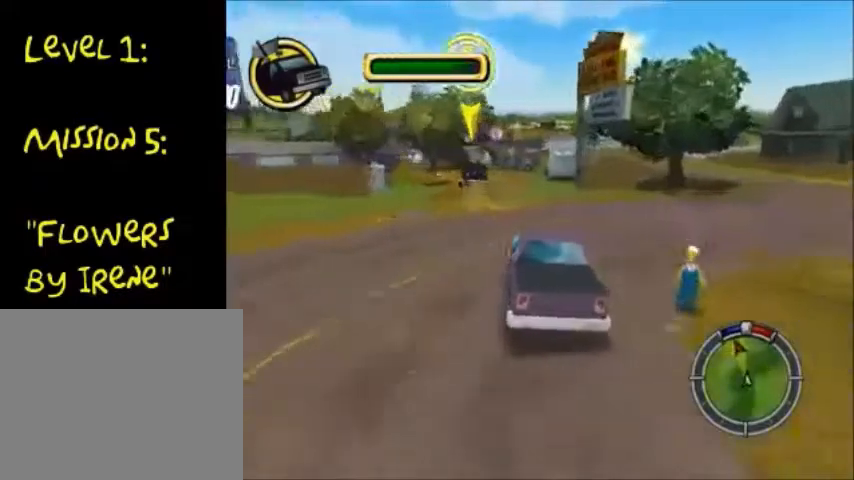
{"buttons": ["CROSS"], "left_stick": "center", "right_stick": "center", "events": []}